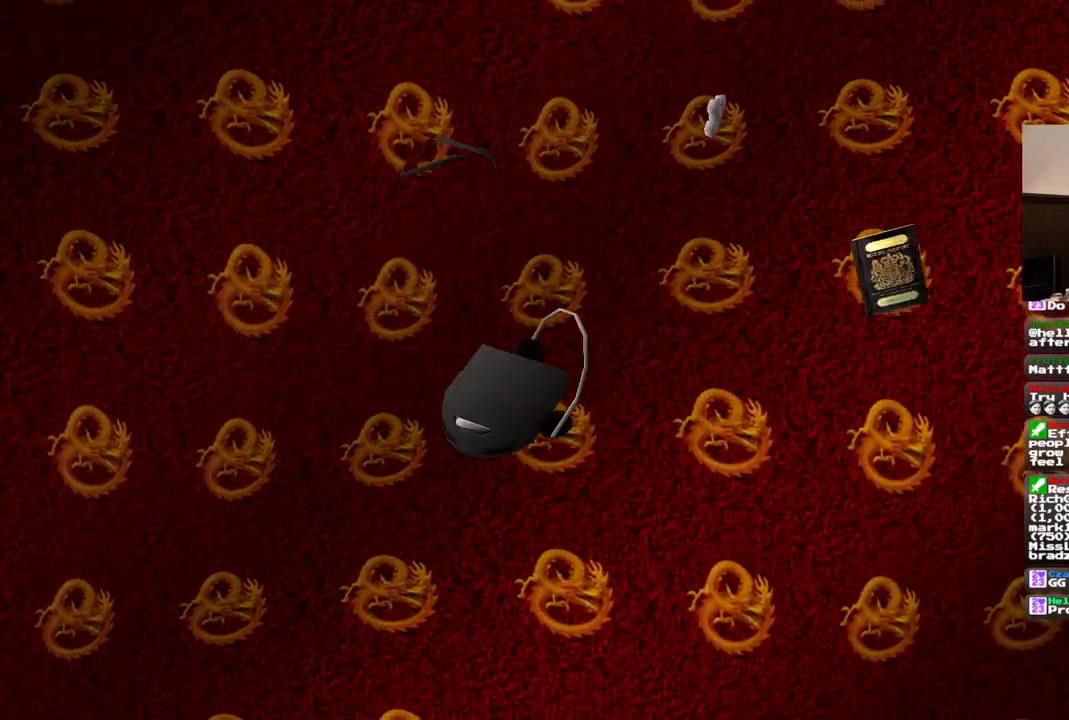
Gameplay with a controller (PlayStation layout); each line is a JSON object with the inputs held at the frame after it (dt_ms = milliseconds from this image to that frame). "events" lists button and stick changes between this image and that frame as [ms after this image, input, new state], when the widget could be followed in between. Not read: DPAD_DOWN L1 L3 R3.
{"dt_ms": 500, "buttons": ["SQUARE"], "left_stick": "center", "right_stick": "center", "events": []}
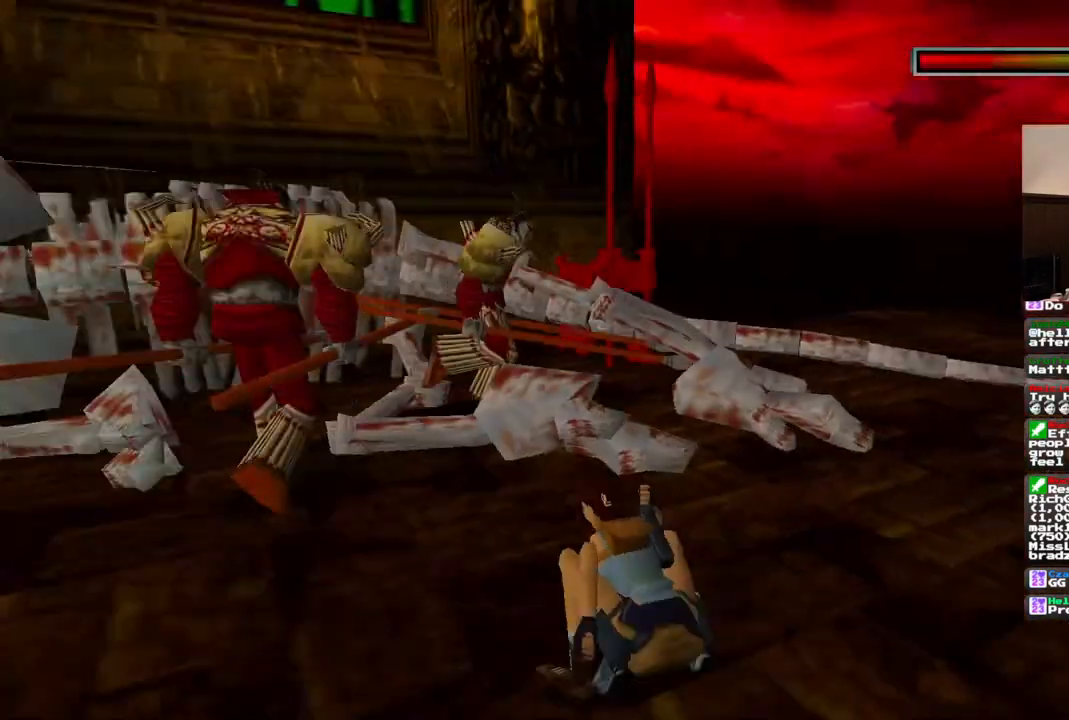
{"dt_ms": 500, "buttons": [], "left_stick": "center", "right_stick": "center", "events": [[450, "SQUARE", "up"]]}
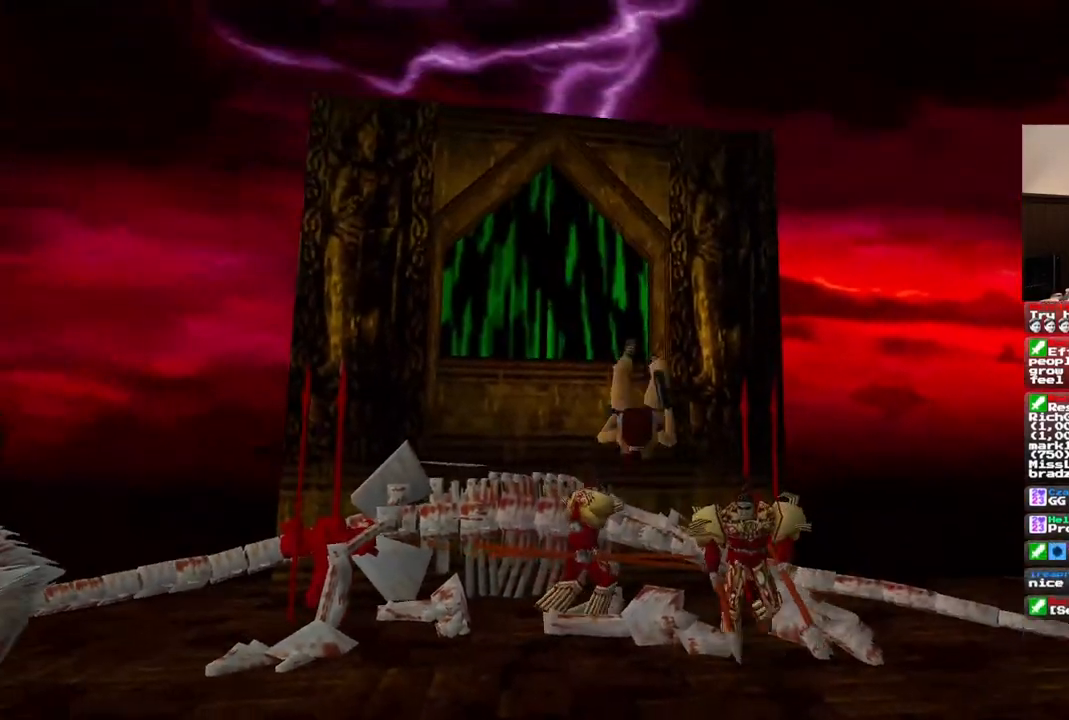
{"dt_ms": 500, "buttons": [], "left_stick": "center", "right_stick": "center", "events": []}
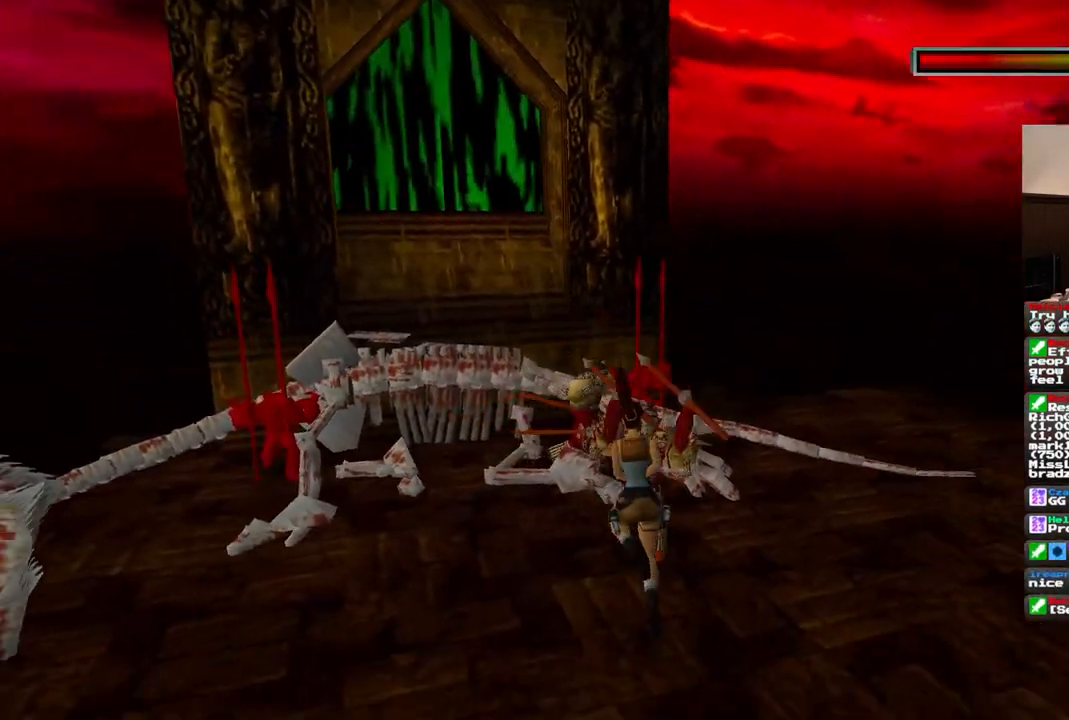
{"dt_ms": 1000, "buttons": ["CROSS", "SQUARE"], "left_stick": "center", "right_stick": "center"}
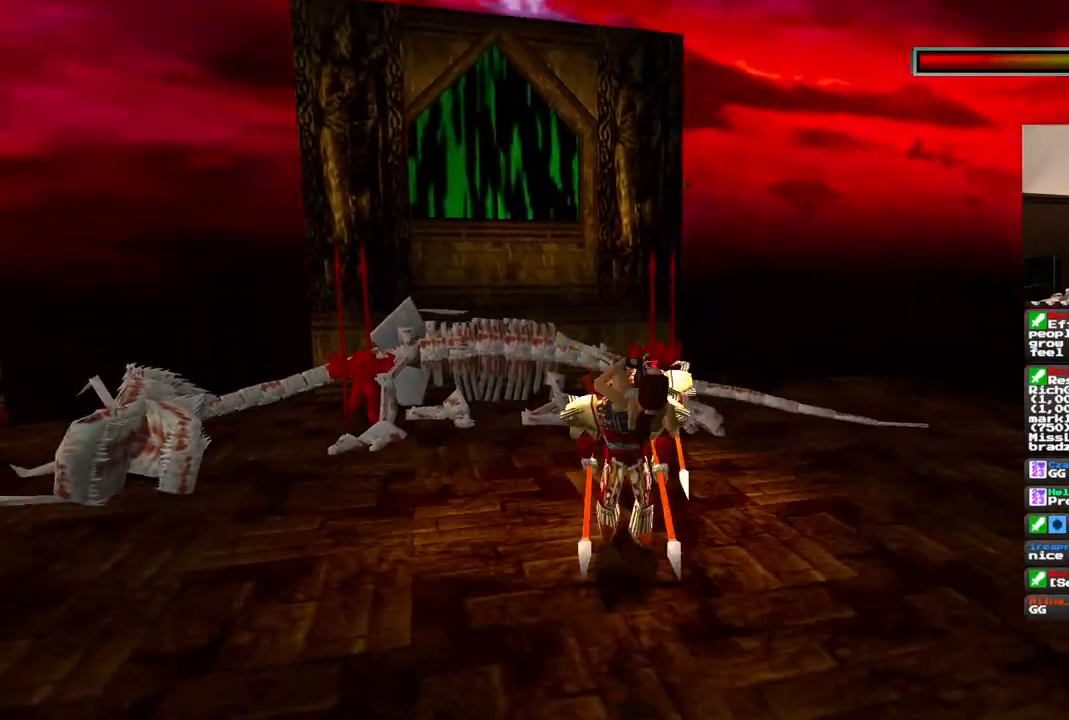
{"dt_ms": 1000, "buttons": ["CROSS", "SQUARE"], "left_stick": "center", "right_stick": "center"}
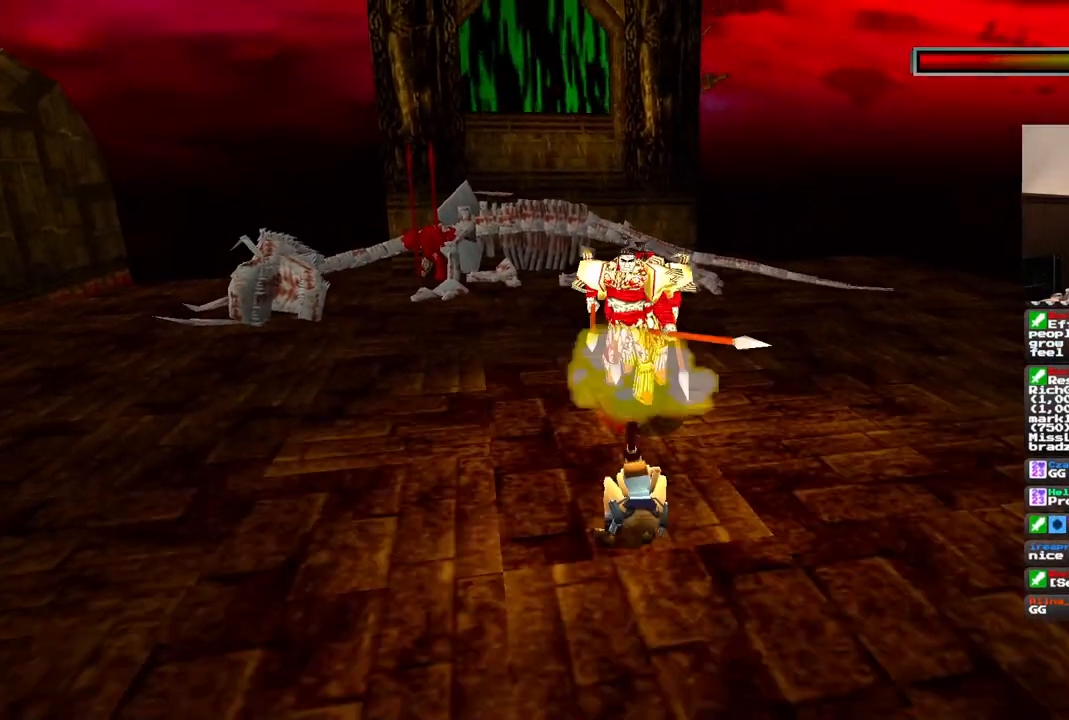
{"dt_ms": 500, "buttons": ["CROSS", "SQUARE"], "left_stick": "center", "right_stick": "center", "events": []}
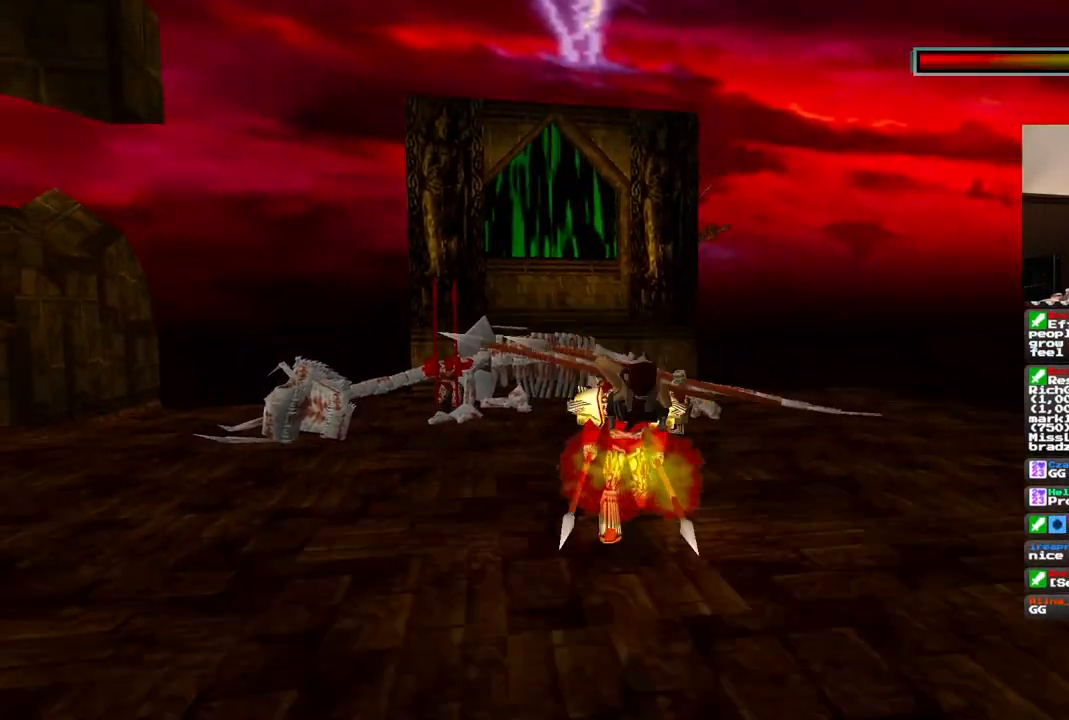
{"dt_ms": 500, "buttons": ["CROSS"], "left_stick": "center", "right_stick": "center", "events": [[350, "SQUARE", "up"]]}
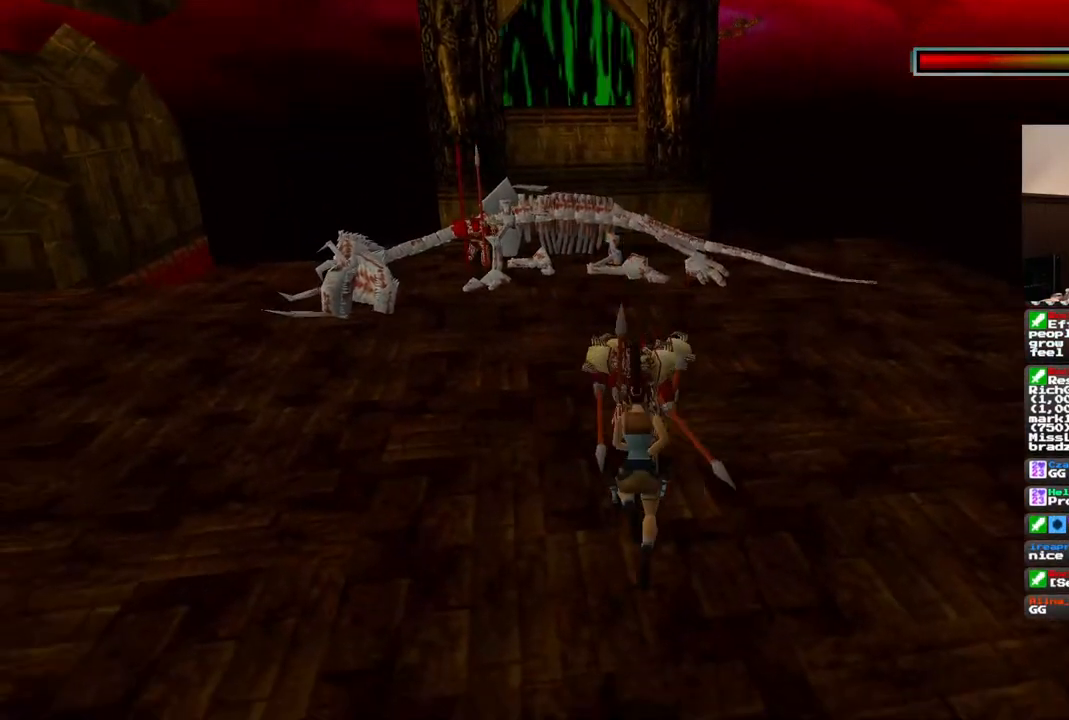
{"dt_ms": 500, "buttons": ["CROSS", "SQUARE", "DPAD_UP"], "left_stick": "center", "right_stick": "center", "events": [[450, "SQUARE", "down"], [500, "DPAD_UP", "down"]]}